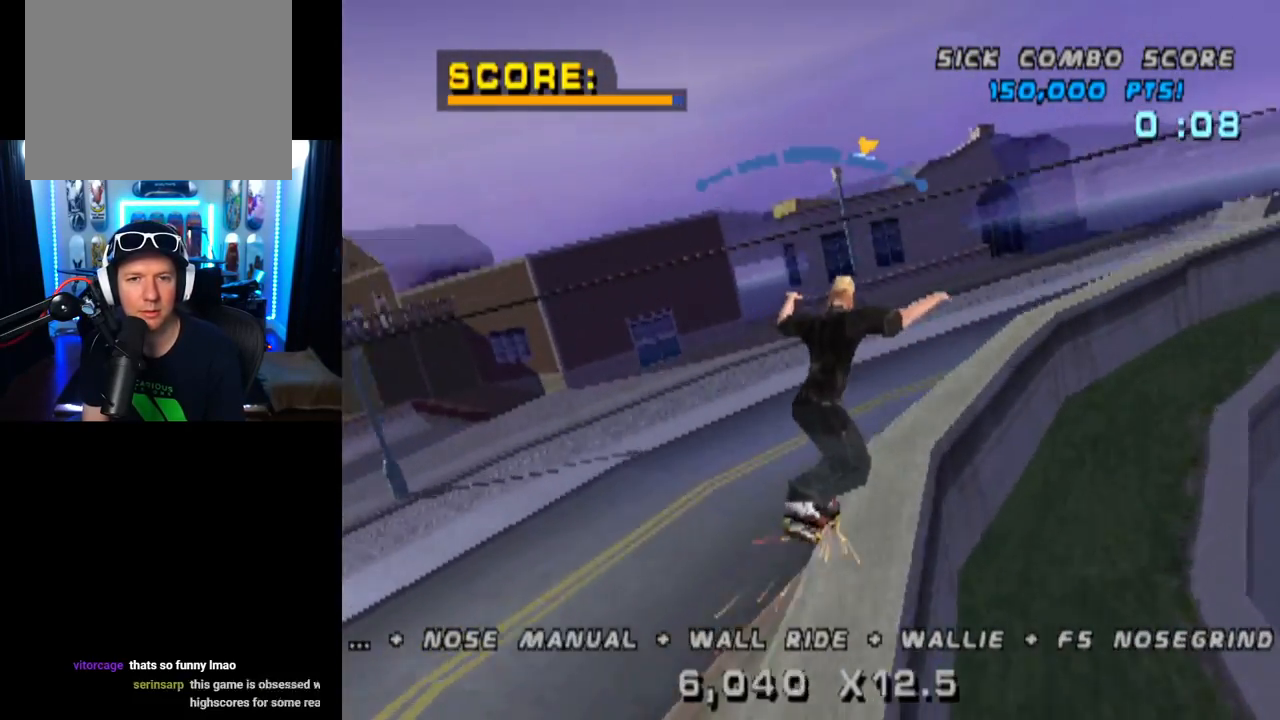
Gameplay with a controller (PlayStation layout); each line is a JSON object with the inputs held at the frame after it. "events" lists button and stick changes between this image and that frame as [ms after this image, input, new state], when the widget could be followed in between.
{"buttons": ["CROSS"], "left_stick": "center", "right_stick": "center", "events": [[133, "SQUARE", "up"], [284, "SQUARE", "down"], [384, "SQUARE", "up"]]}
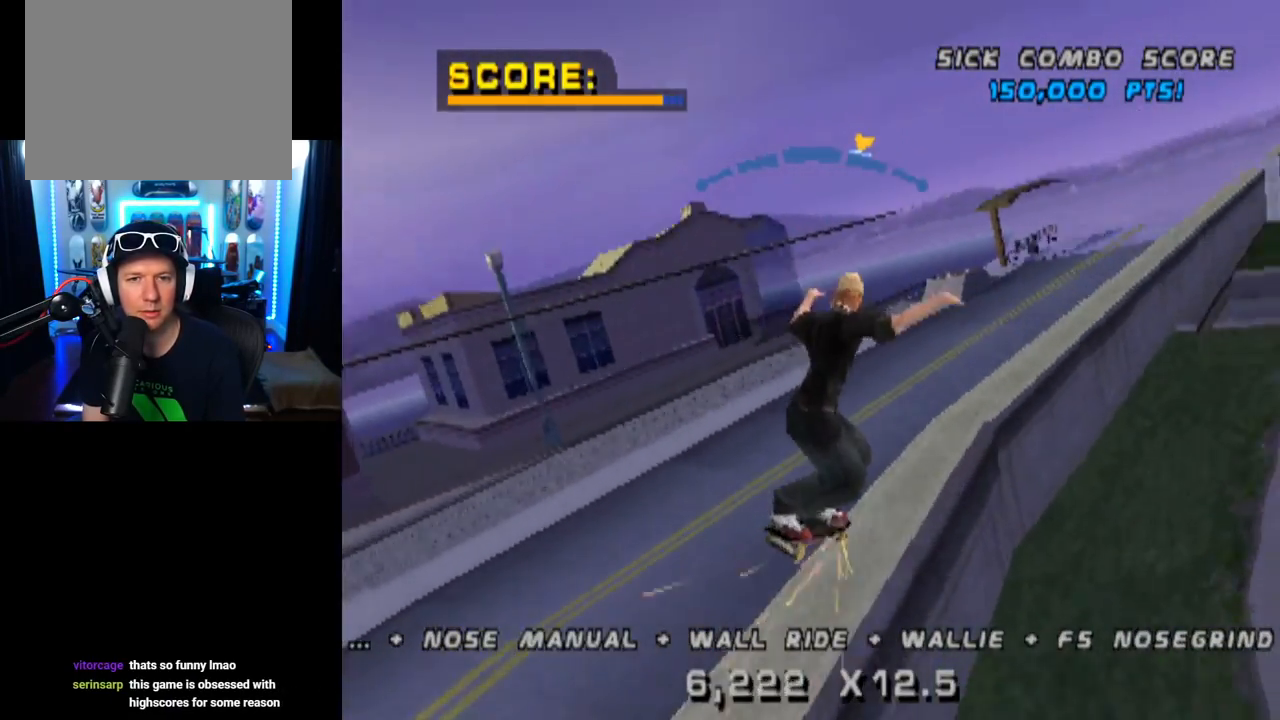
{"buttons": ["CROSS"], "left_stick": "center", "right_stick": "center", "events": [[251, "DPAD_UP", "down"], [267, "TRIANGLE", "down"], [451, "TRIANGLE", "up"], [468, "DPAD_UP", "up"]]}
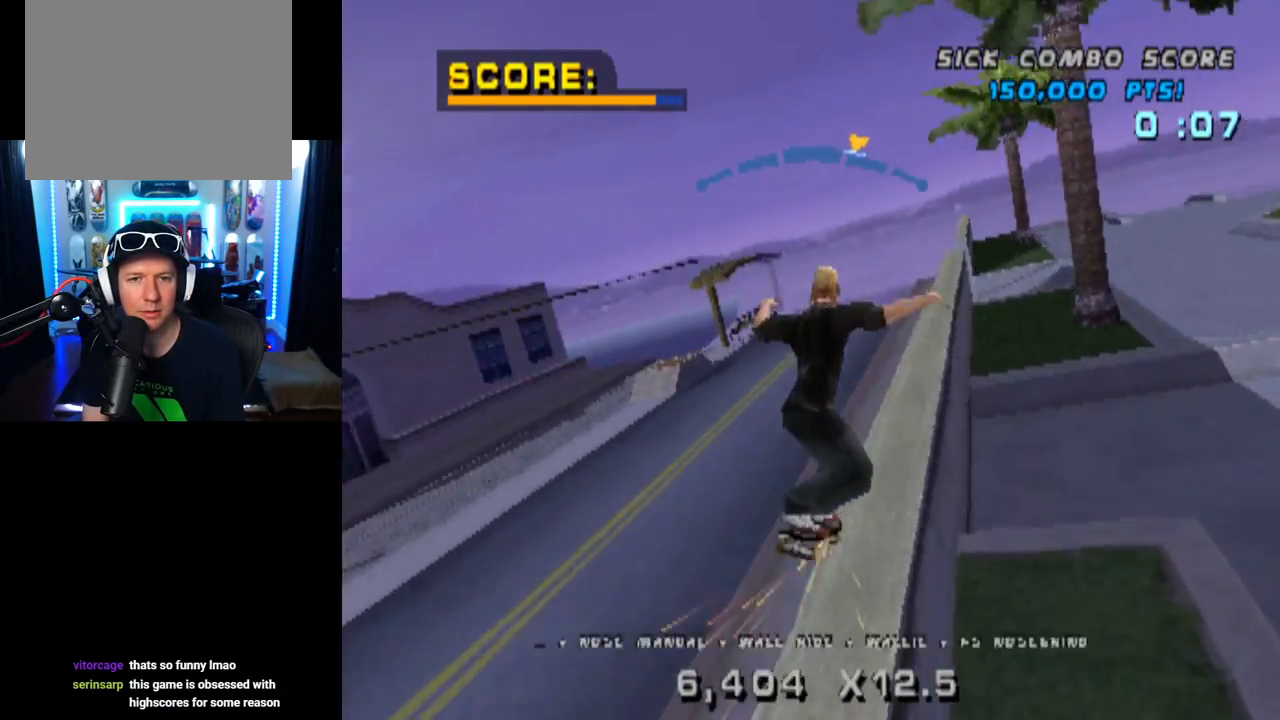
{"buttons": ["CROSS"], "left_stick": "center", "right_stick": "center", "events": [[117, "DPAD_DOWN", "down"], [150, "TRIANGLE", "down"], [317, "TRIANGLE", "up"], [367, "DPAD_DOWN", "up"]]}
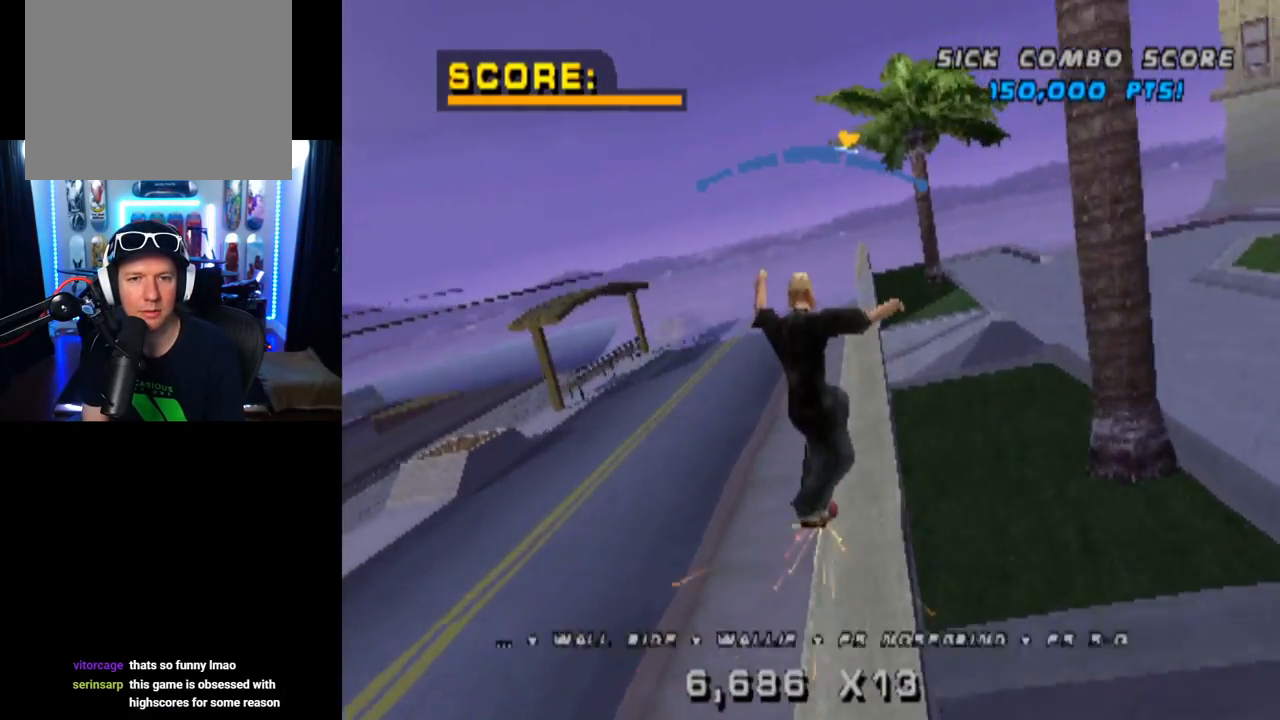
{"buttons": ["CROSS"], "left_stick": "center", "right_stick": "center", "events": []}
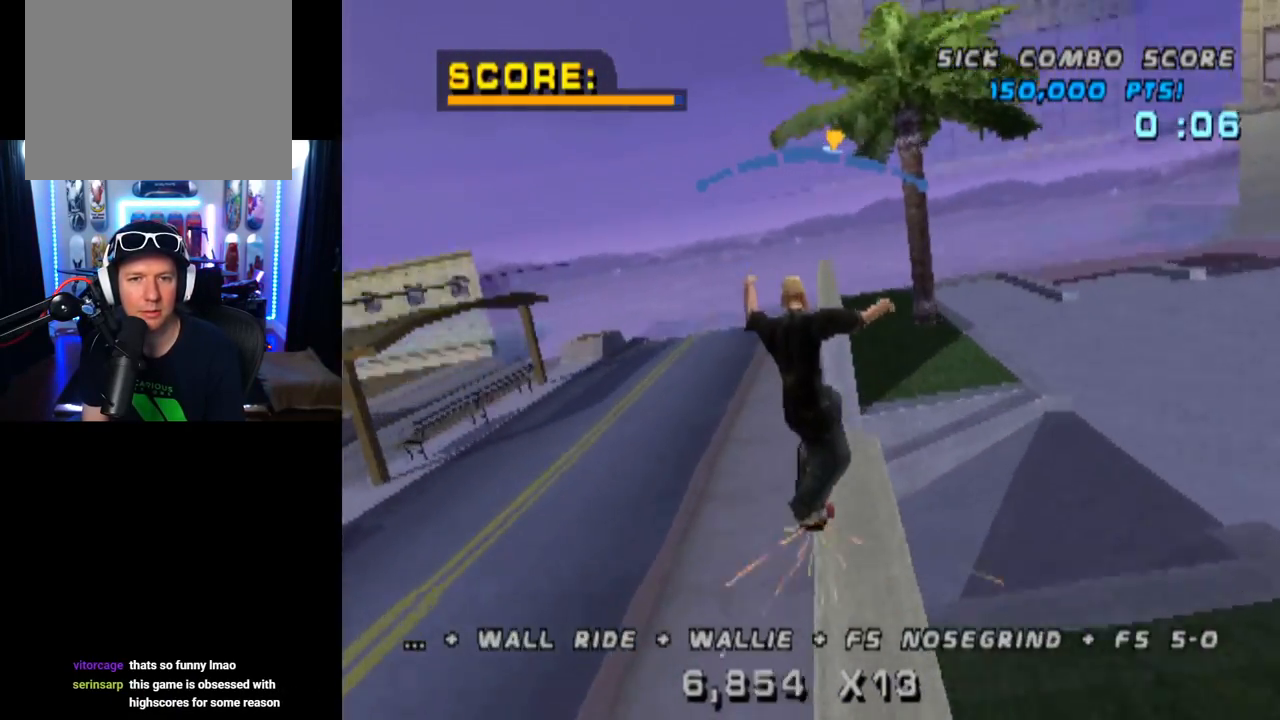
{"buttons": ["TRIANGLE", "R1", "DPAD_UP"], "left_stick": "center", "right_stick": "center", "events": [[17, "DPAD_UP", "down"], [17, "SQUARE", "down"], [33, "R1", "down"], [67, "CROSS", "up"], [150, "SQUARE", "up"], [200, "DPAD_UP", "up"], [384, "DPAD_UP", "down"], [500, "TRIANGLE", "down"]]}
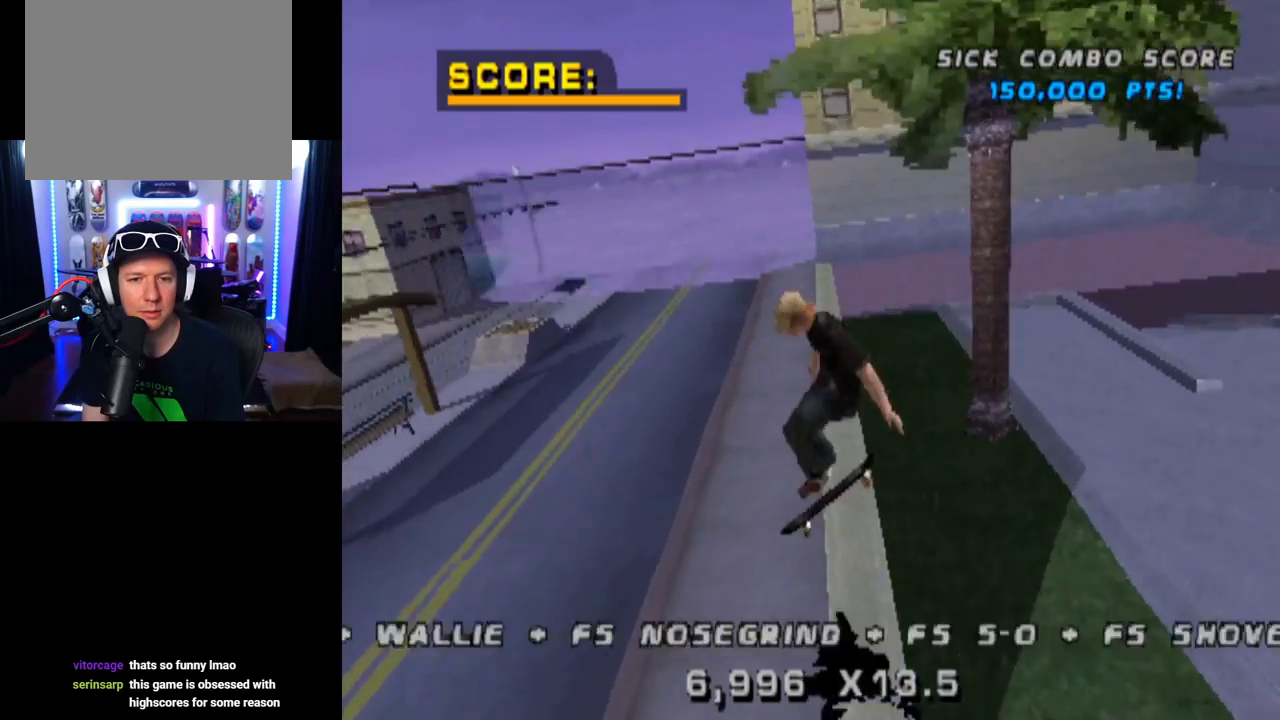
{"buttons": ["TRIANGLE", "R1"], "left_stick": "center", "right_stick": "center", "events": [[251, "DPAD_UP", "up"], [367, "DPAD_LEFT", "down"], [451, "DPAD_LEFT", "up"]]}
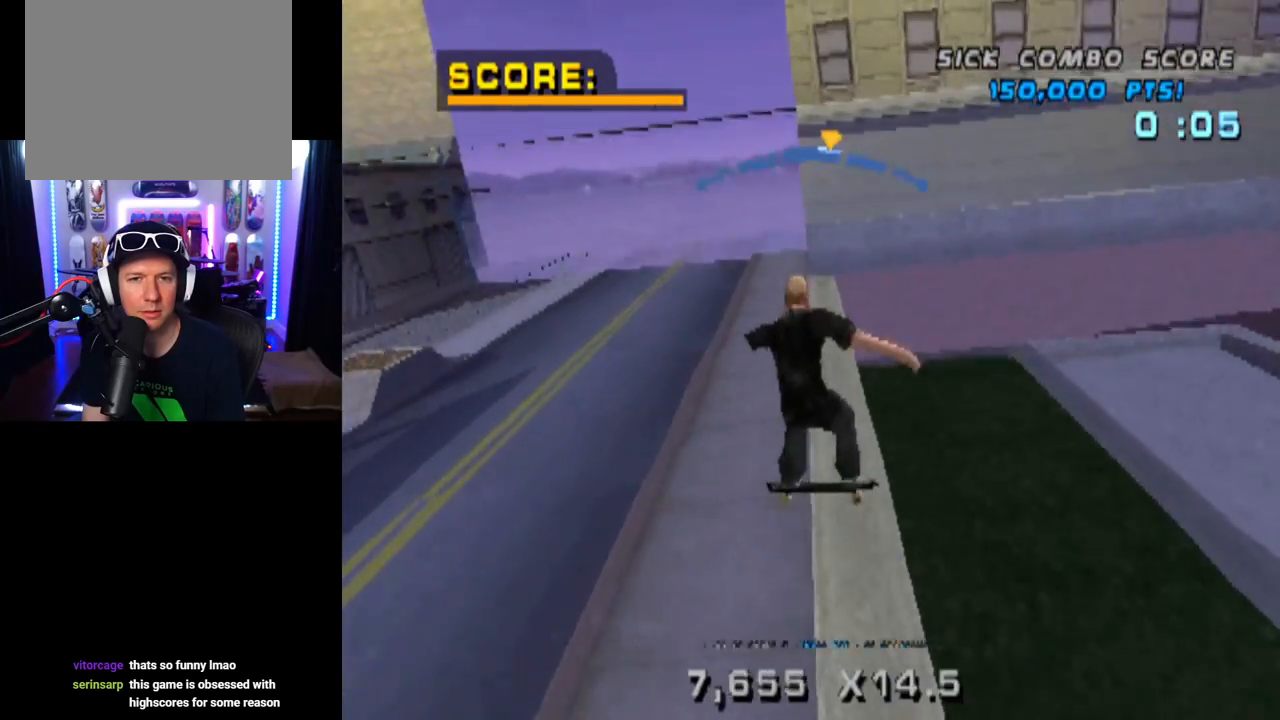
{"buttons": ["L1", "DPAD_RIGHT"], "left_stick": "center", "right_stick": "center", "events": [[67, "TRIANGLE", "up"], [83, "CROSS", "down"], [83, "R1", "up"], [150, "DPAD_RIGHT", "down"], [200, "L1", "down"], [217, "SQUARE", "down"], [250, "CROSS", "up"], [367, "SQUARE", "up"]]}
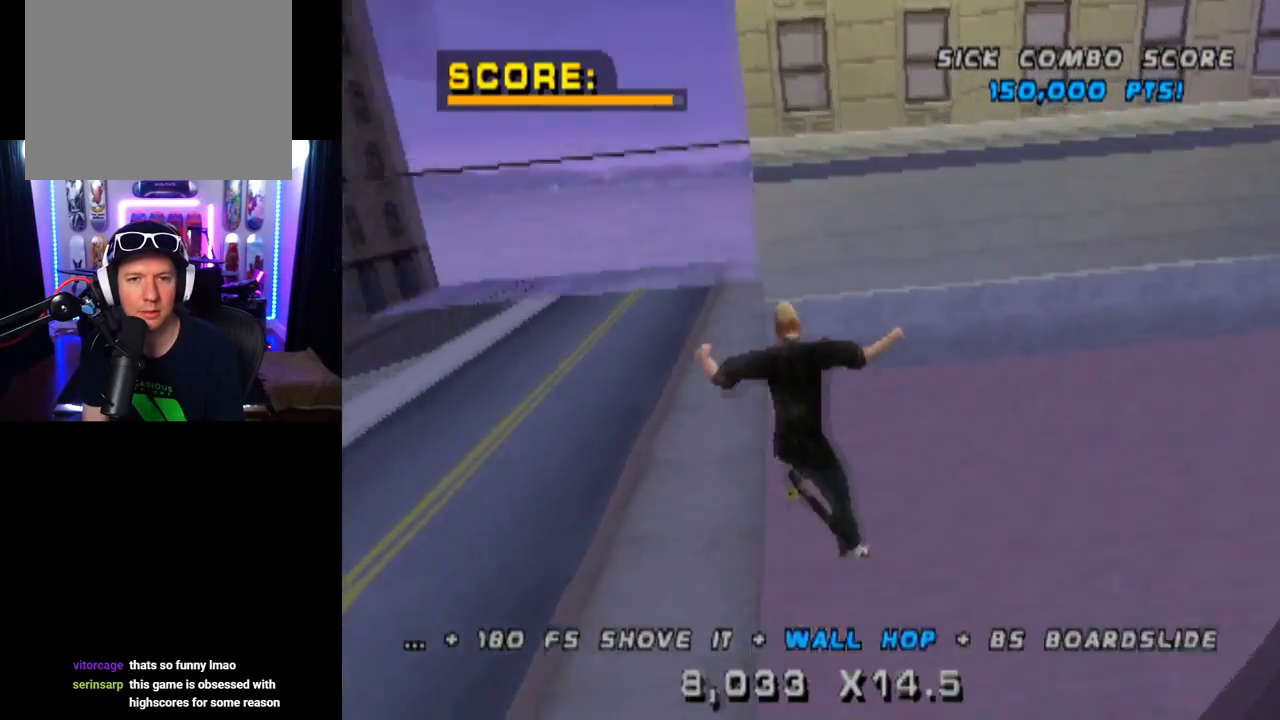
{"buttons": ["CROSS", "DPAD_DOWN"], "left_stick": "center", "right_stick": "center", "events": [[50, "DPAD_RIGHT", "up"], [134, "CROSS", "down"], [251, "L1", "up"], [468, "DPAD_DOWN", "down"]]}
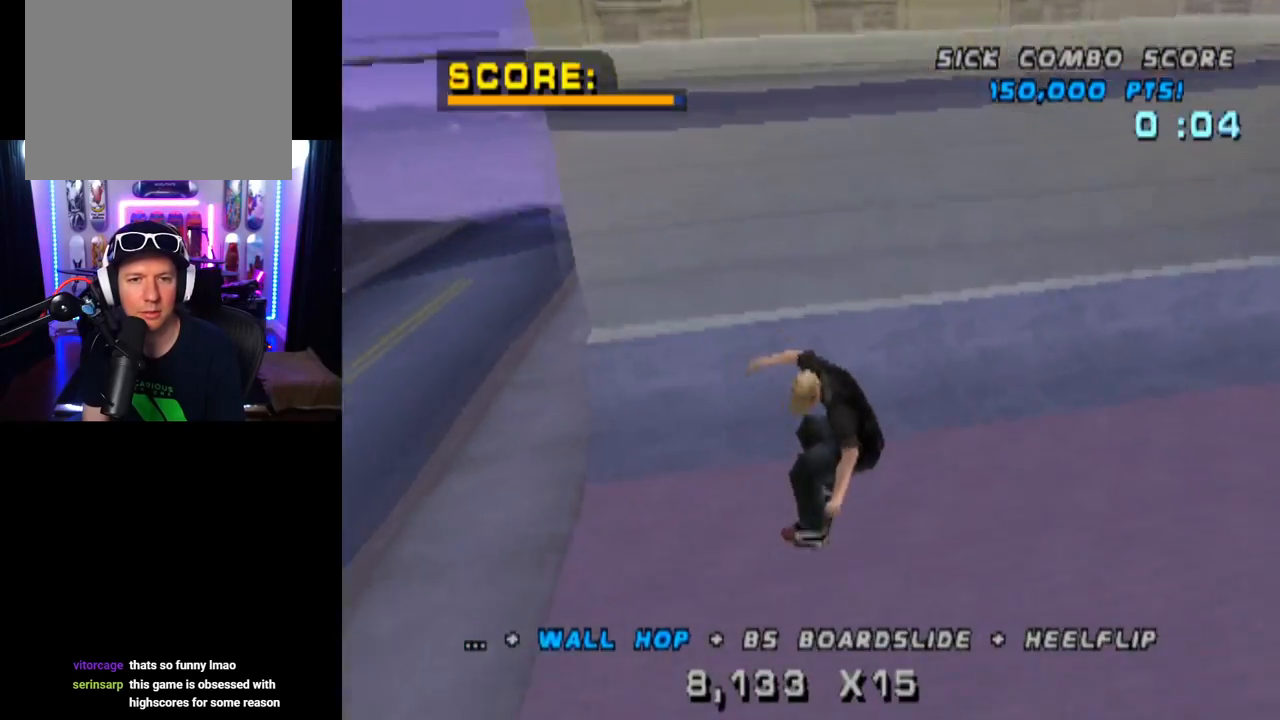
{"buttons": ["CROSS", "DPAD_LEFT"], "left_stick": "center", "right_stick": "center", "events": [[67, "DPAD_DOWN", "up"], [133, "DPAD_UP", "down"], [233, "DPAD_UP", "up"], [267, "DPAD_DOWN", "down"], [367, "DPAD_DOWN", "up"], [367, "DPAD_LEFT", "down"]]}
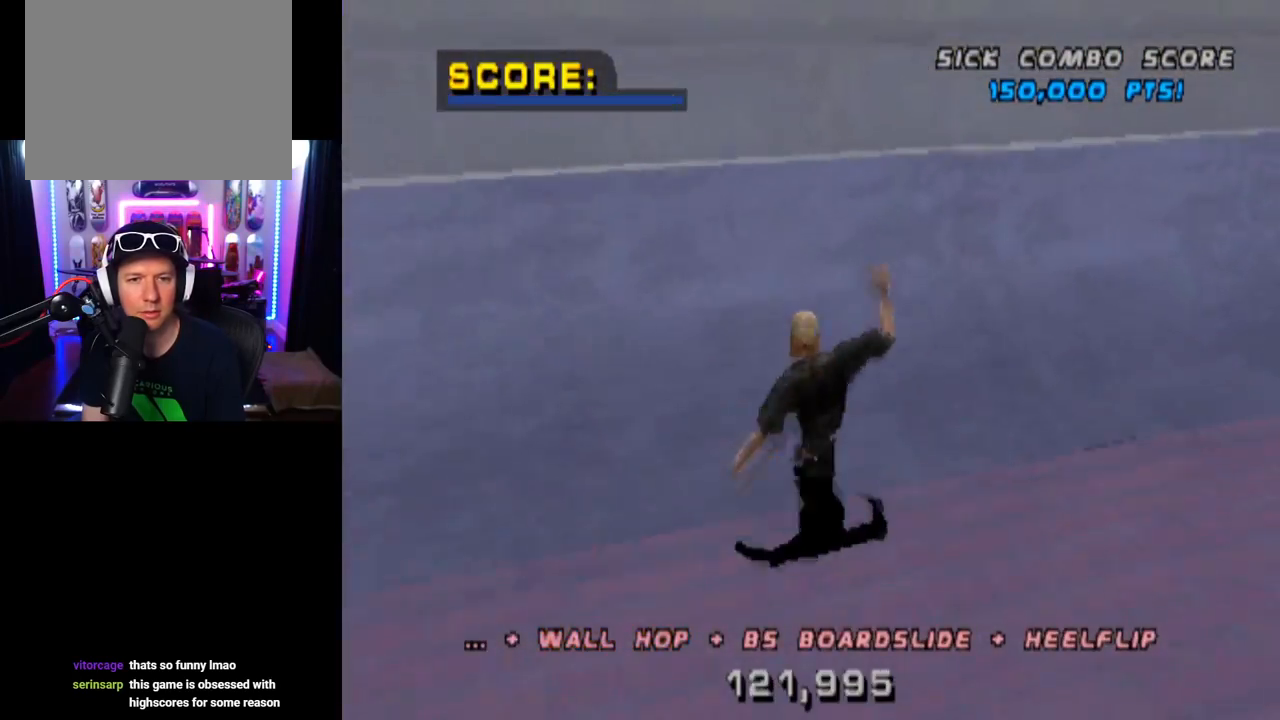
{"buttons": ["L1"], "left_stick": "center", "right_stick": "center", "events": [[17, "DPAD_DOWN", "down"], [50, "DPAD_DOWN", "up"], [84, "L1", "down"], [117, "CROSS", "up"], [134, "DPAD_LEFT", "up"], [184, "CIRCLE", "down"], [217, "DPAD_LEFT", "down"], [334, "DPAD_LEFT", "up"], [384, "CIRCLE", "up"]]}
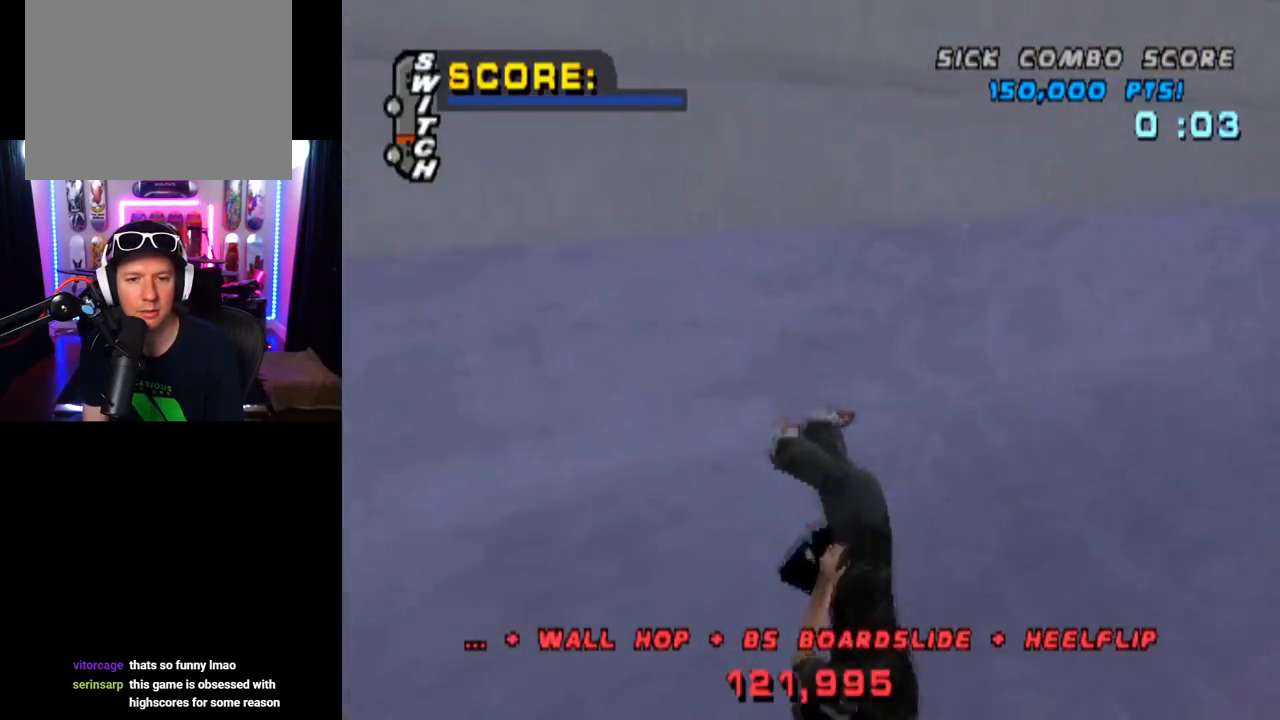
{"buttons": ["DPAD_DOWN"], "left_stick": "center", "right_stick": "center", "events": [[67, "L1", "up"], [233, "right_stick", "left"], [267, "START", "down"], [450, "START", "up"], [467, "START", "down"], [484, "DPAD_DOWN", "down"], [484, "START", "up"], [500, "right_stick", "center"]]}
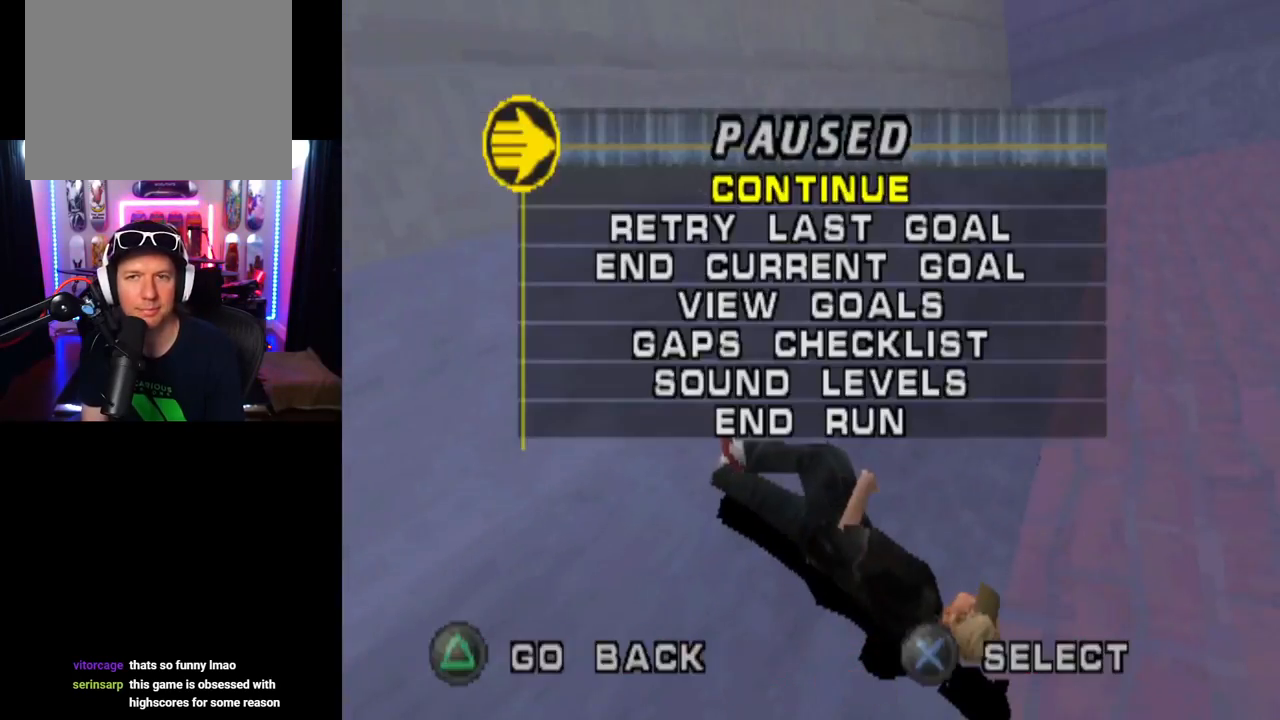
{"buttons": ["CROSS"], "left_stick": "center", "right_stick": "center", "events": [[84, "CROSS", "down"], [101, "DPAD_DOWN", "up"], [201, "CROSS", "up"], [484, "CROSS", "down"]]}
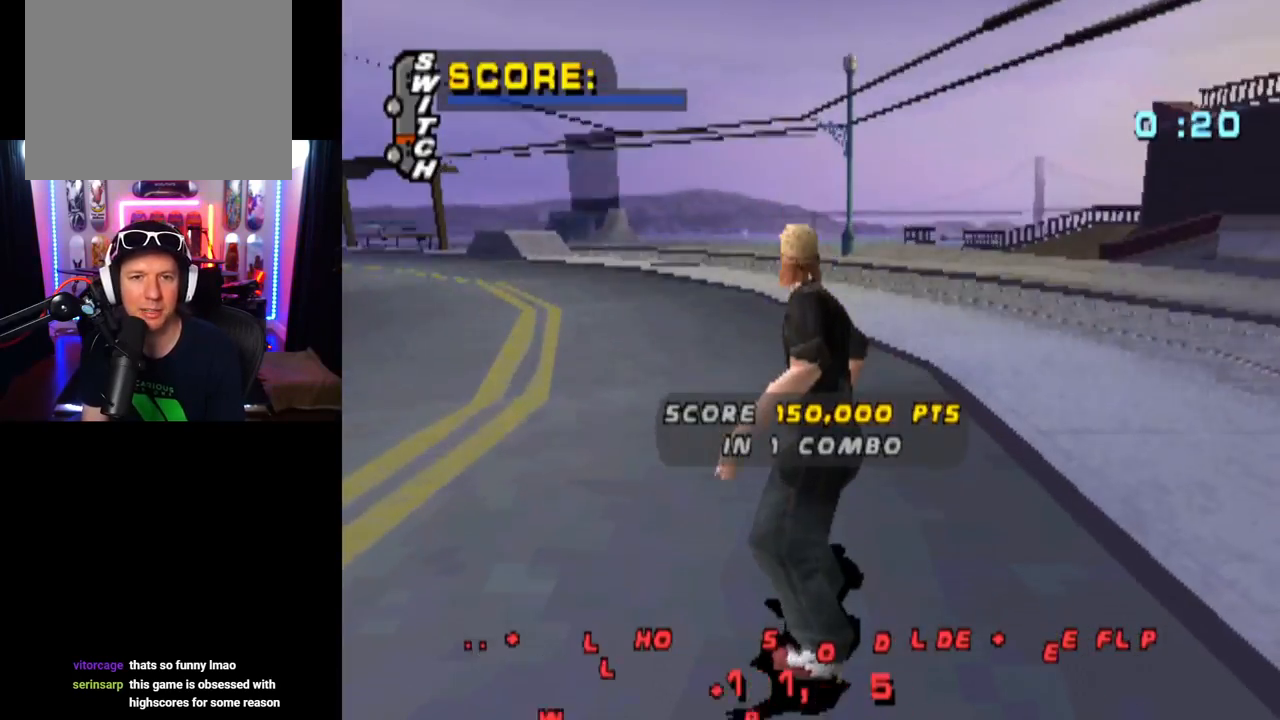
{"buttons": ["CROSS"], "left_stick": "center", "right_stick": "center", "events": [[384, "CROSS", "up"], [450, "CROSS", "down"]]}
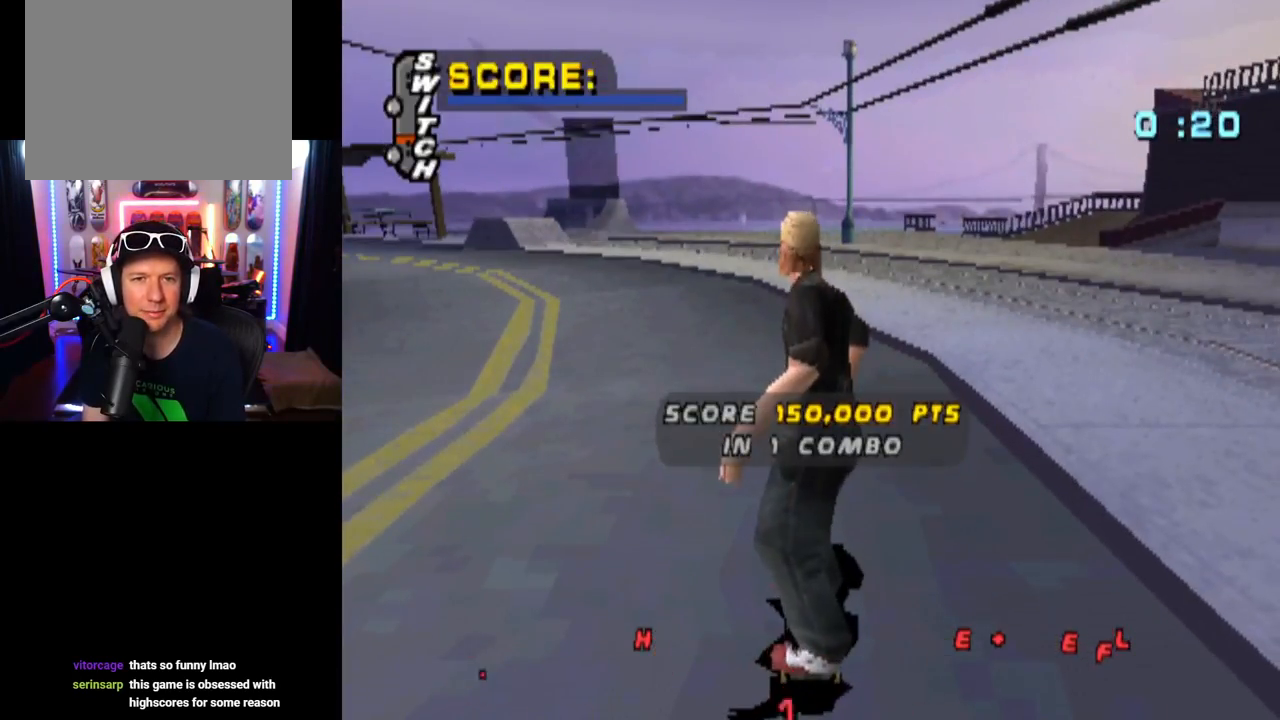
{"buttons": ["CROSS"], "left_stick": "center", "right_stick": "center", "events": []}
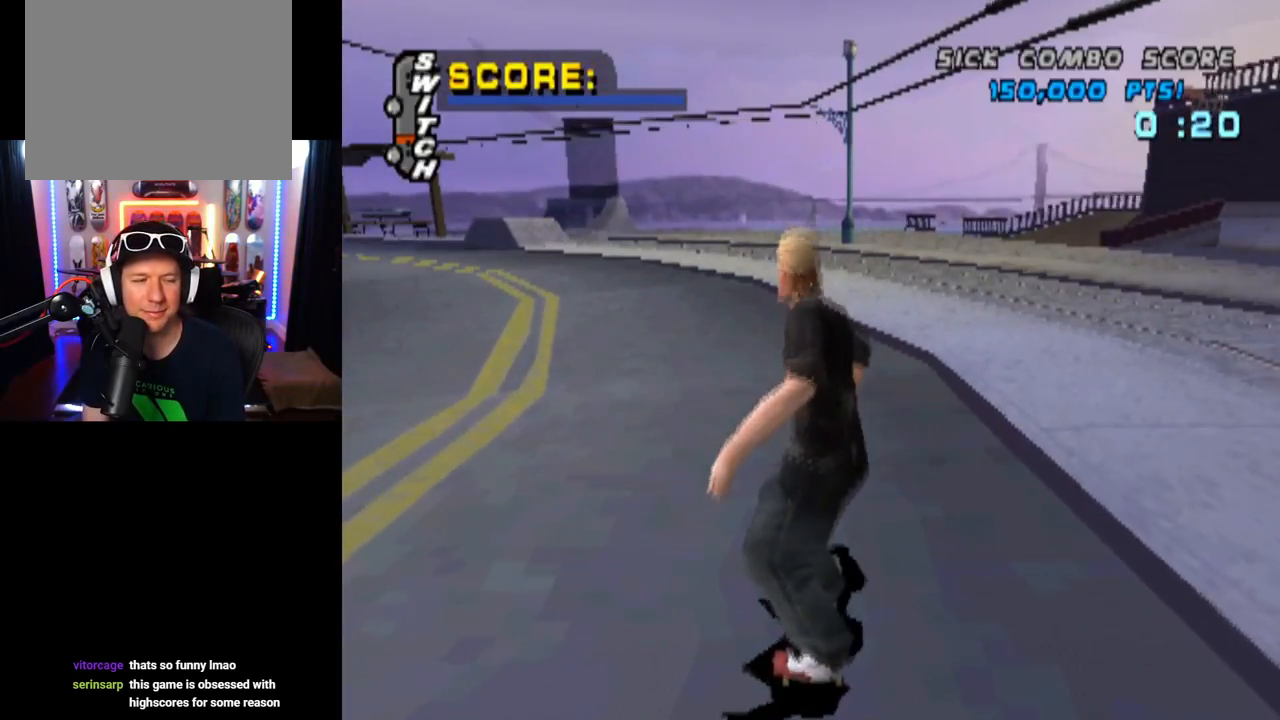
{"buttons": ["CROSS"], "left_stick": "center", "right_stick": "center", "events": [[100, "CROSS", "up"], [134, "CROSS", "down"]]}
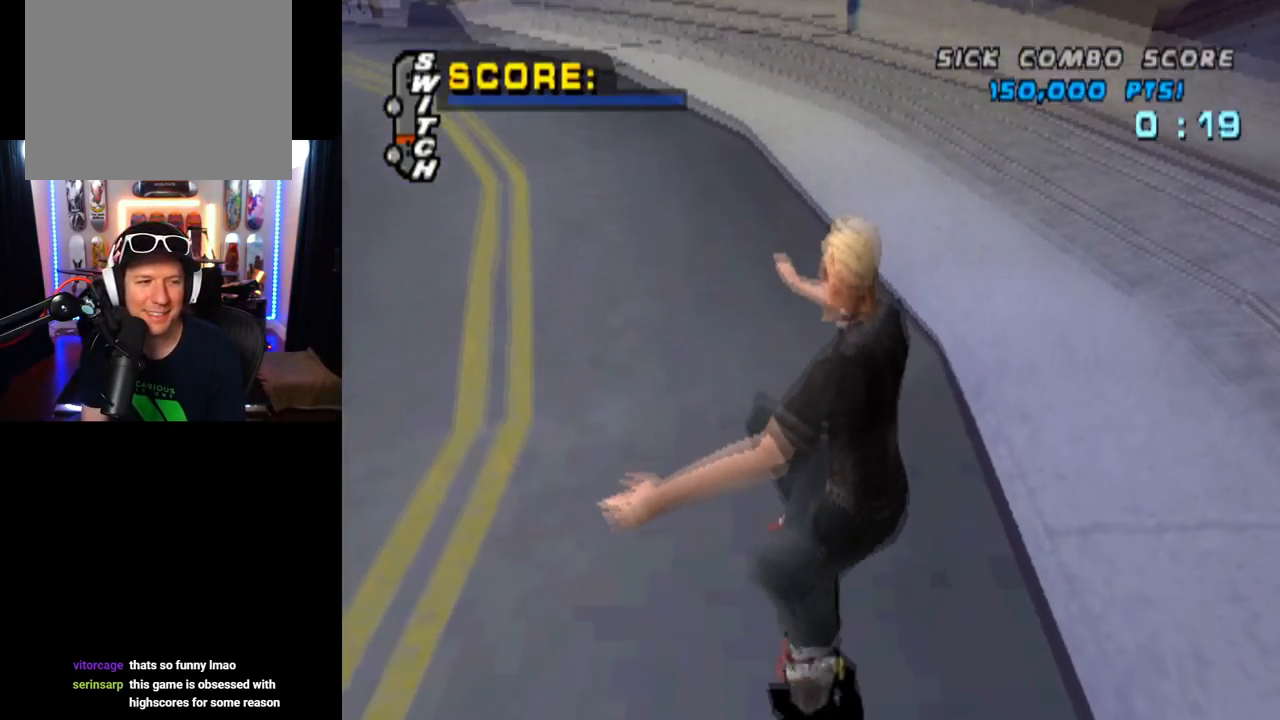
{"buttons": ["CROSS", "DPAD_RIGHT"], "left_stick": "center", "right_stick": "center", "events": [[367, "DPAD_RIGHT", "down"]]}
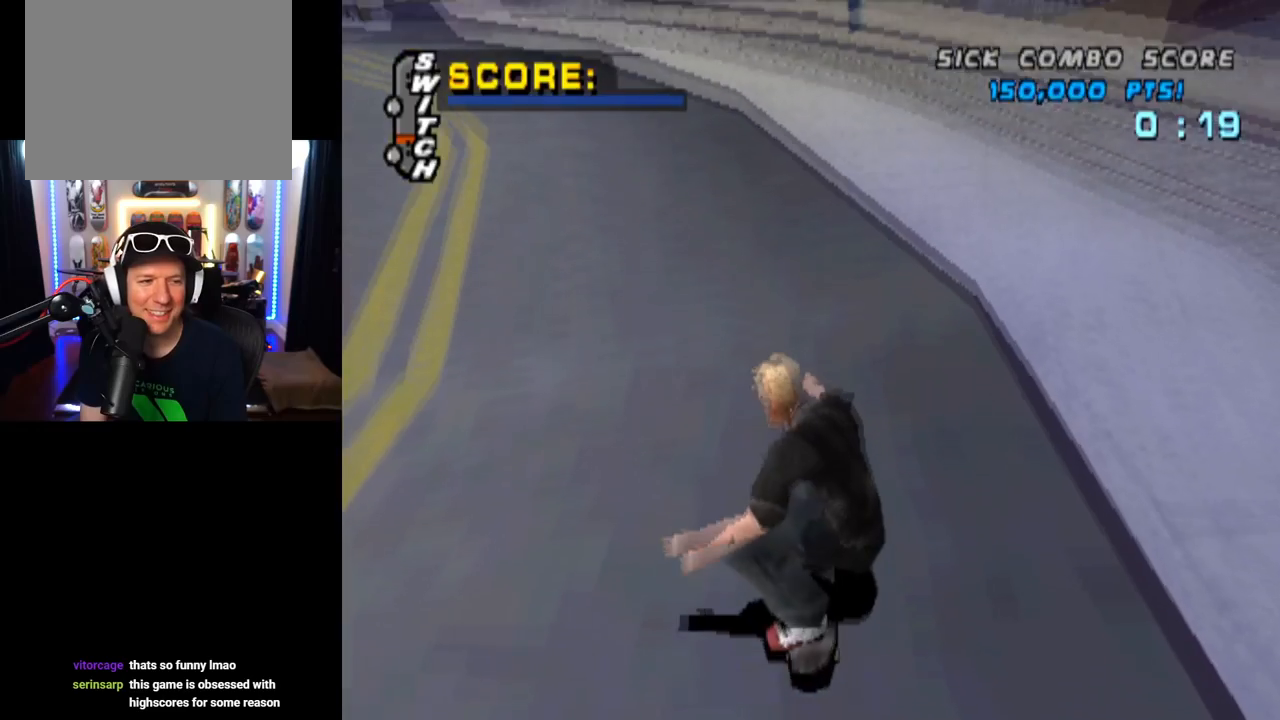
{"buttons": ["CROSS", "DPAD_UP"], "left_stick": "center", "right_stick": "center", "events": [[17, "DPAD_RIGHT", "up"], [50, "DPAD_UP", "down"], [184, "DPAD_UP", "up"], [217, "DPAD_LEFT", "down"], [217, "DPAD_UP", "down"], [351, "DPAD_LEFT", "up"], [367, "DPAD_UP", "up"], [417, "DPAD_UP", "down"]]}
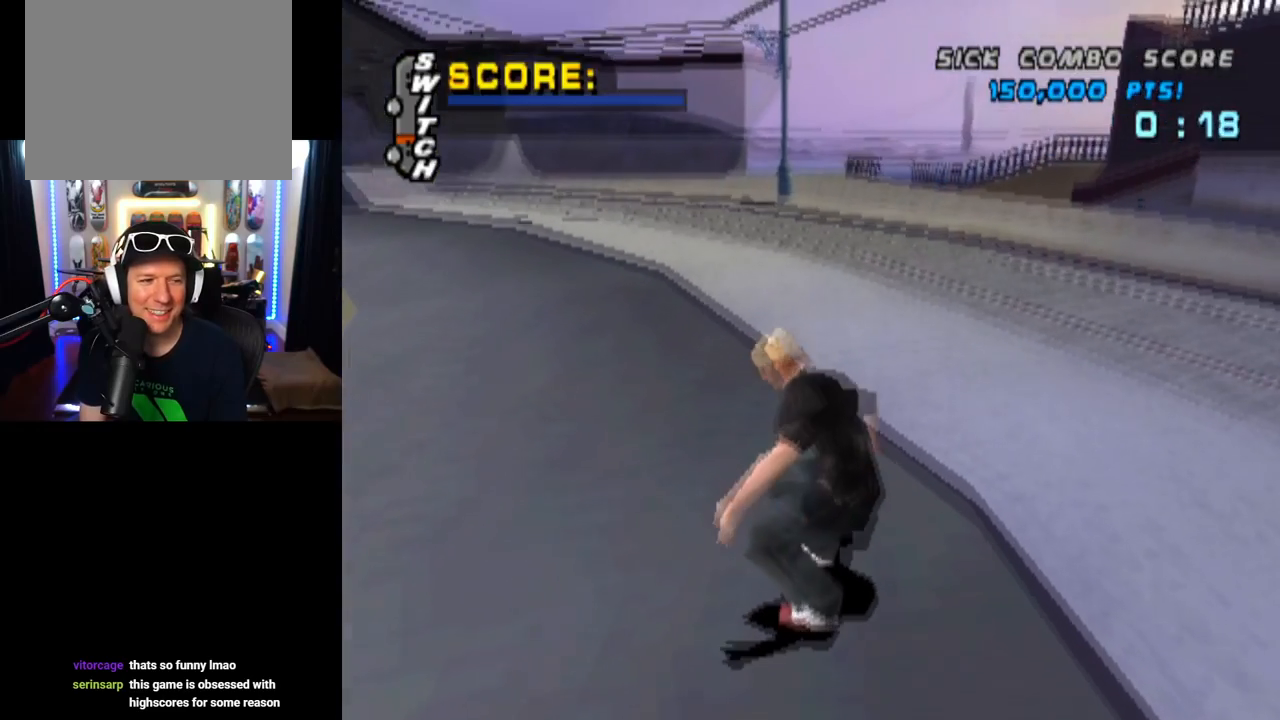
{"buttons": ["TRIANGLE"], "left_stick": "center", "right_stick": "center", "events": [[50, "DPAD_UP", "up"], [66, "DPAD_LEFT", "down"], [66, "DPAD_UP", "down"], [167, "TRIANGLE", "down"], [250, "CROSS", "up"], [250, "DPAD_LEFT", "up"], [300, "DPAD_UP", "up"]]}
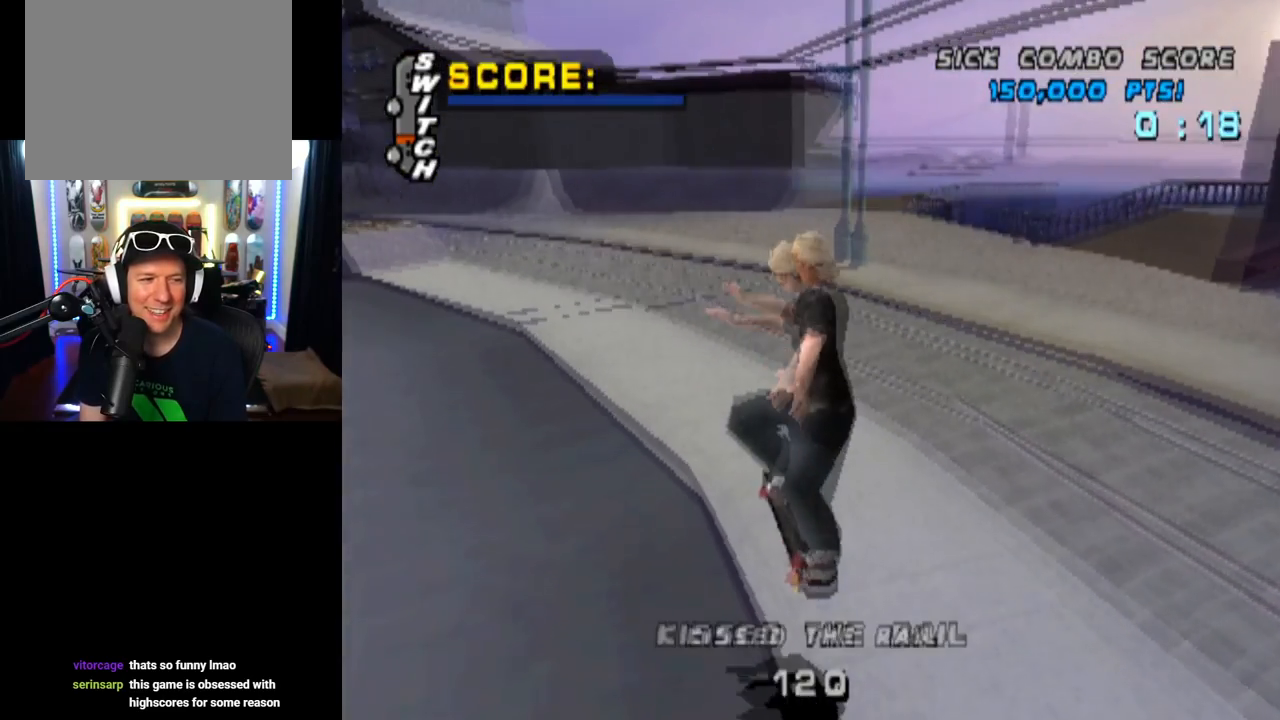
{"buttons": ["CROSS", "TRIANGLE"], "left_stick": "center", "right_stick": "center", "events": [[200, "CROSS", "down"], [217, "DPAD_DOWN", "down"], [217, "DPAD_RIGHT", "down"], [217, "TRIANGLE", "up"], [284, "L1", "down"], [367, "DPAD_DOWN", "up"], [384, "DPAD_RIGHT", "up"], [401, "L1", "up"], [434, "TRIANGLE", "down"]]}
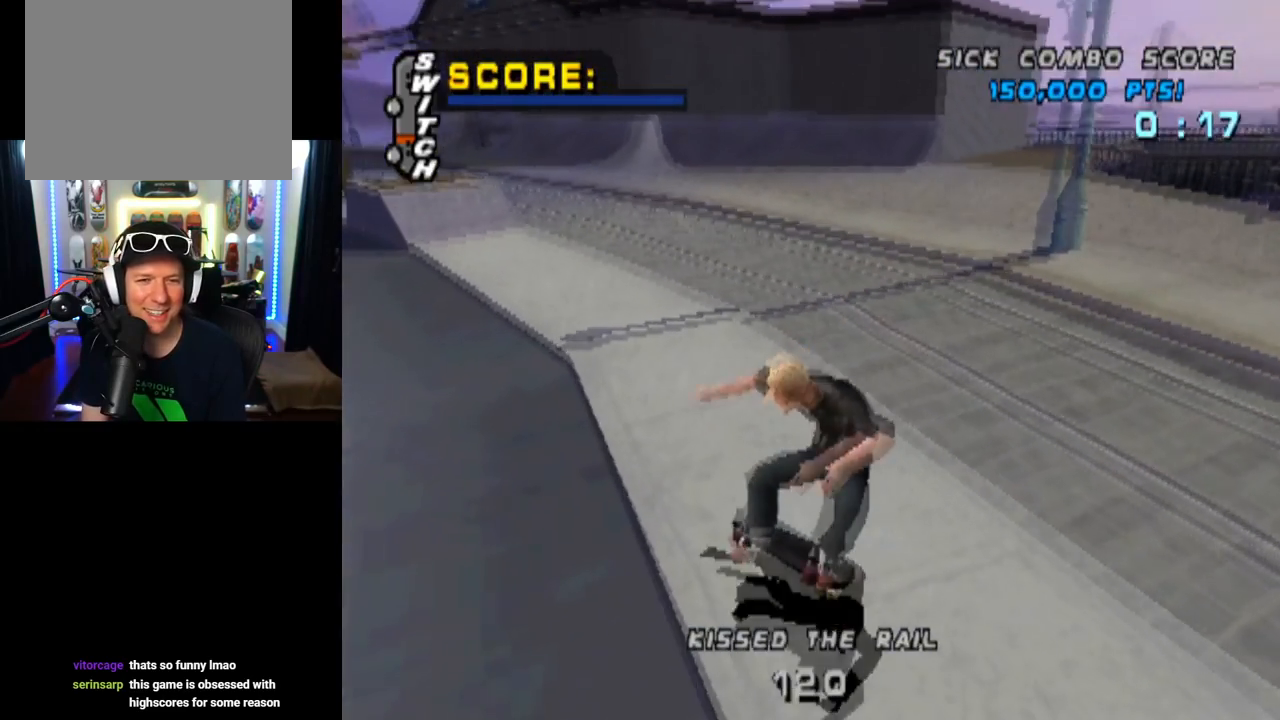
{"buttons": ["CROSS"], "left_stick": "center", "right_stick": "center", "events": [[467, "TRIANGLE", "up"]]}
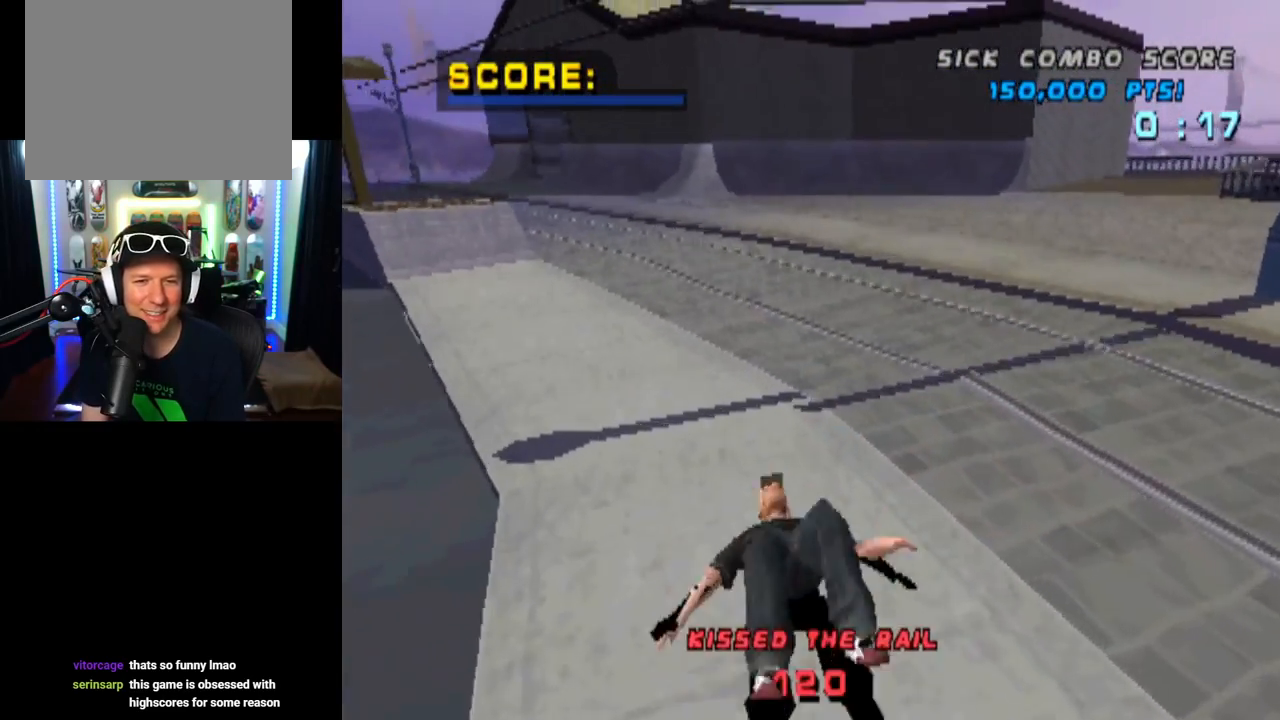
{"buttons": ["SQUARE", "TRIANGLE", "R1", "R2"], "left_stick": "center", "right_stick": "center", "events": [[50, "R1", "down"], [50, "SQUARE", "down"], [134, "CROSS", "up"], [234, "CROSS", "down"], [334, "R1", "up"], [351, "R2", "down"], [367, "TRIANGLE", "down"], [417, "CROSS", "up"], [417, "R1", "down"], [417, "SQUARE", "up"], [501, "SQUARE", "down"]]}
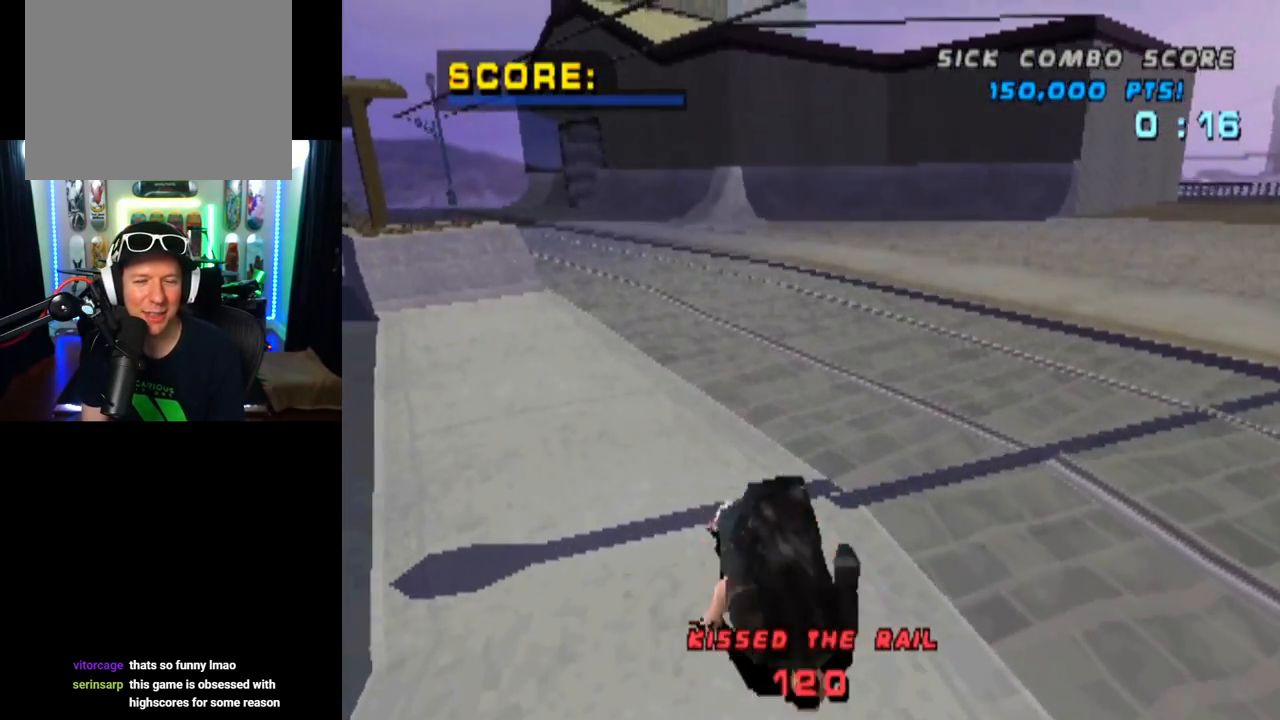
{"buttons": ["CROSS", "DPAD_LEFT"], "left_stick": "center", "right_stick": "center", "events": [[16, "CROSS", "down"], [16, "R2", "up"], [66, "R1", "up"], [66, "TRIANGLE", "up"], [83, "R2", "down"], [117, "TRIANGLE", "down"], [133, "R1", "down"], [233, "R2", "up"], [250, "SQUARE", "up"], [250, "TRIANGLE", "up"], [267, "R1", "up"], [300, "R2", "down"], [350, "R1", "down"], [350, "SQUARE", "down"], [450, "R2", "up"], [450, "SQUARE", "up"], [500, "DPAD_LEFT", "down"], [500, "R1", "up"]]}
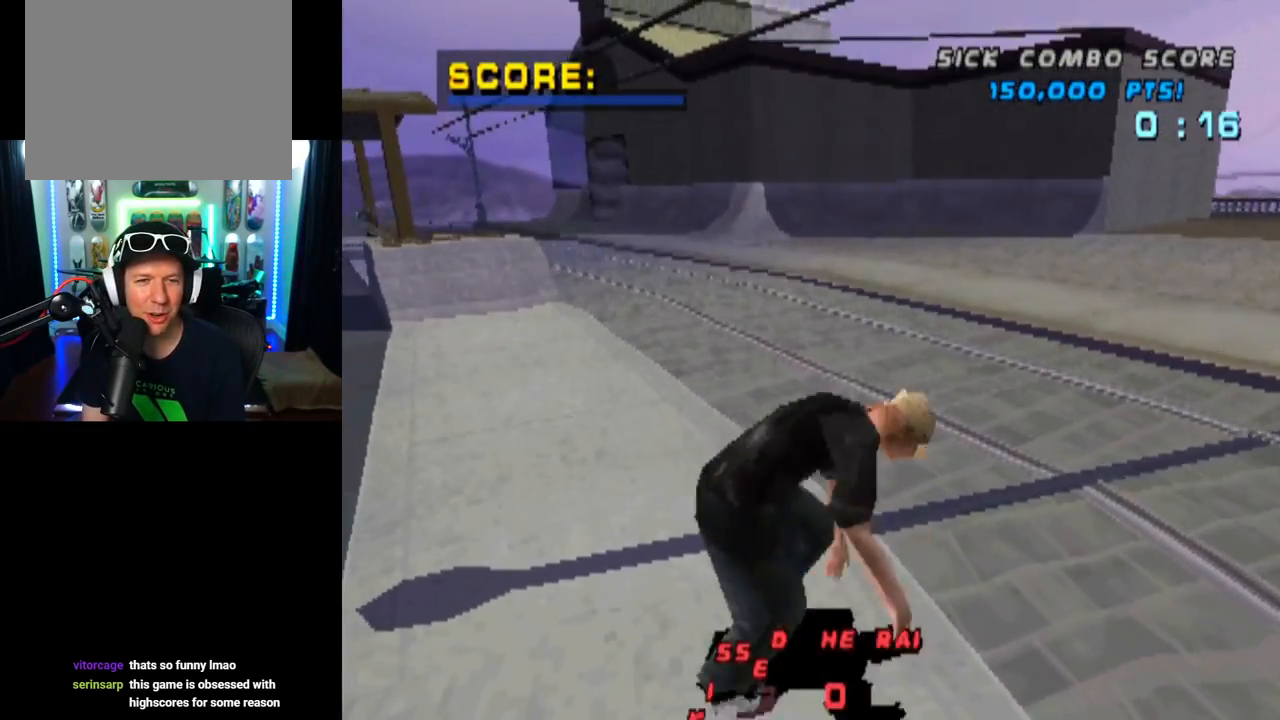
{"buttons": ["CROSS"], "left_stick": "center", "right_stick": "center", "events": [[17, "R2", "down"], [84, "R1", "down"], [200, "DPAD_LEFT", "up"], [234, "R1", "up"], [317, "R1", "down"], [451, "R1", "up"], [451, "R2", "up"]]}
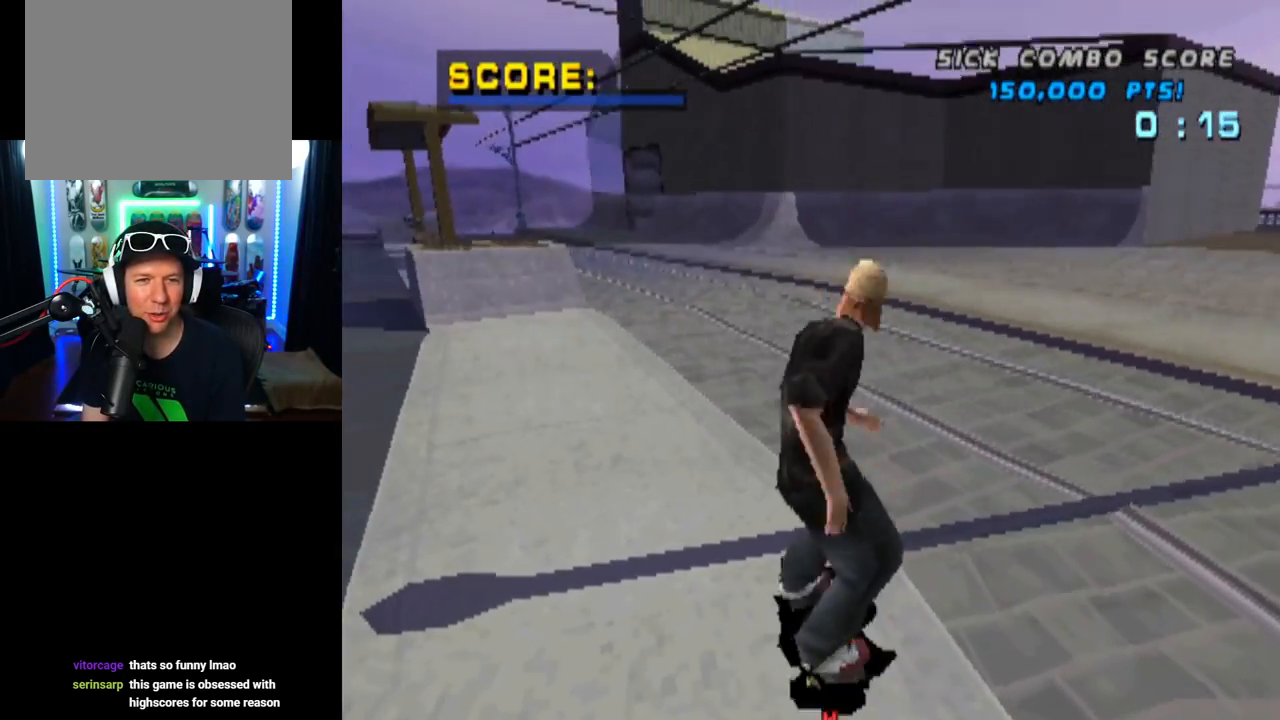
{"buttons": ["CROSS", "TRIANGLE", "DPAD_UP", "DPAD_LEFT"], "left_stick": "center", "right_stick": "center", "events": [[50, "DPAD_UP", "down"], [167, "DPAD_UP", "up"], [200, "DPAD_UP", "down"], [317, "DPAD_LEFT", "down"], [350, "DPAD_UP", "up"], [383, "DPAD_LEFT", "up"], [433, "DPAD_LEFT", "down"], [433, "DPAD_UP", "down"], [467, "TRIANGLE", "down"]]}
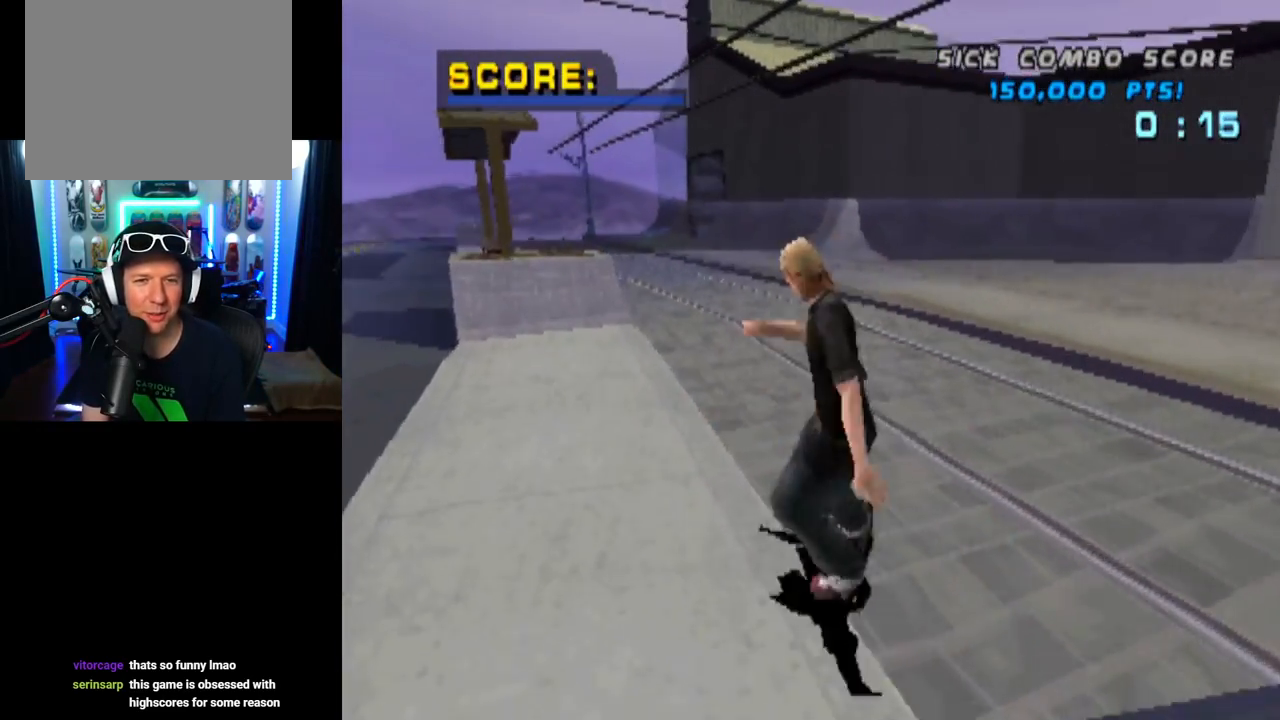
{"buttons": ["CROSS", "L1", "DPAD_RIGHT"], "left_stick": "center", "right_stick": "center", "events": [[17, "CROSS", "up"], [100, "DPAD_UP", "up"], [117, "DPAD_LEFT", "up"], [384, "CROSS", "down"], [401, "DPAD_RIGHT", "down"], [401, "TRIANGLE", "up"], [451, "L1", "down"]]}
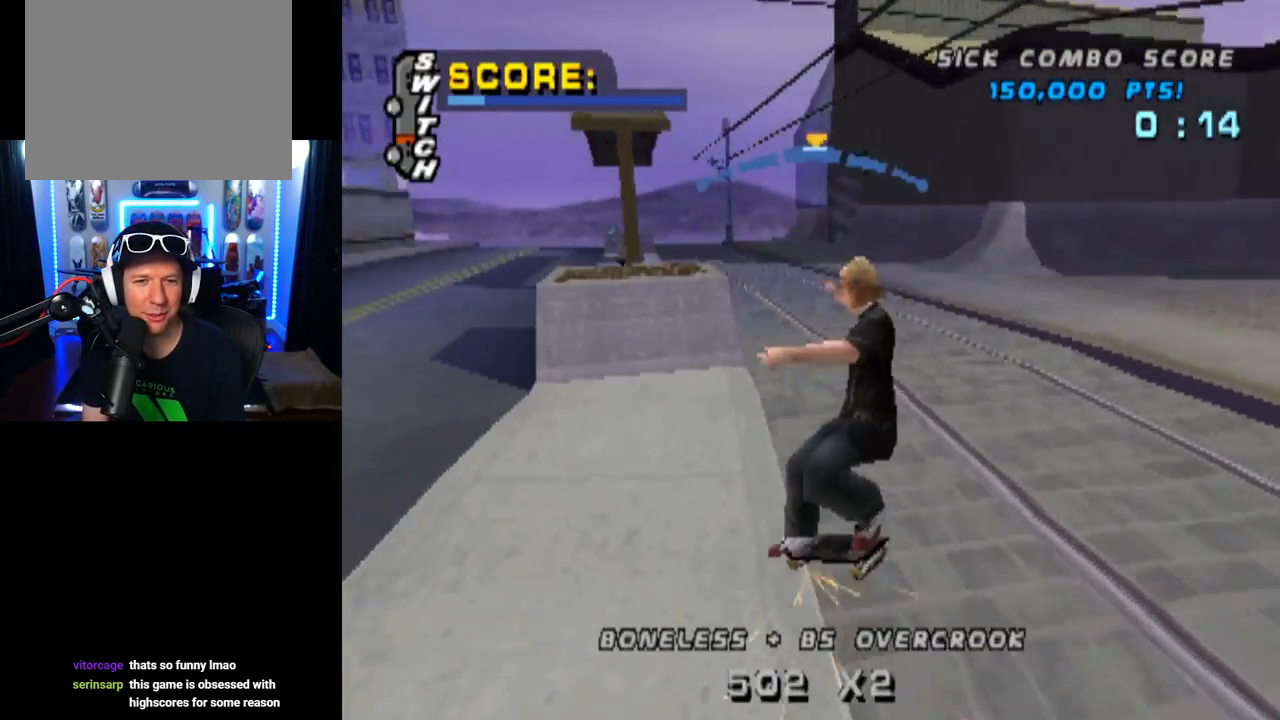
{"buttons": ["TRIANGLE", "L1", "DPAD_UP"], "left_stick": "center", "right_stick": "center", "events": [[33, "CROSS", "up"], [200, "DPAD_RIGHT", "up"], [250, "DPAD_UP", "down"], [333, "DPAD_UP", "up"], [400, "DPAD_UP", "down"], [450, "TRIANGLE", "down"]]}
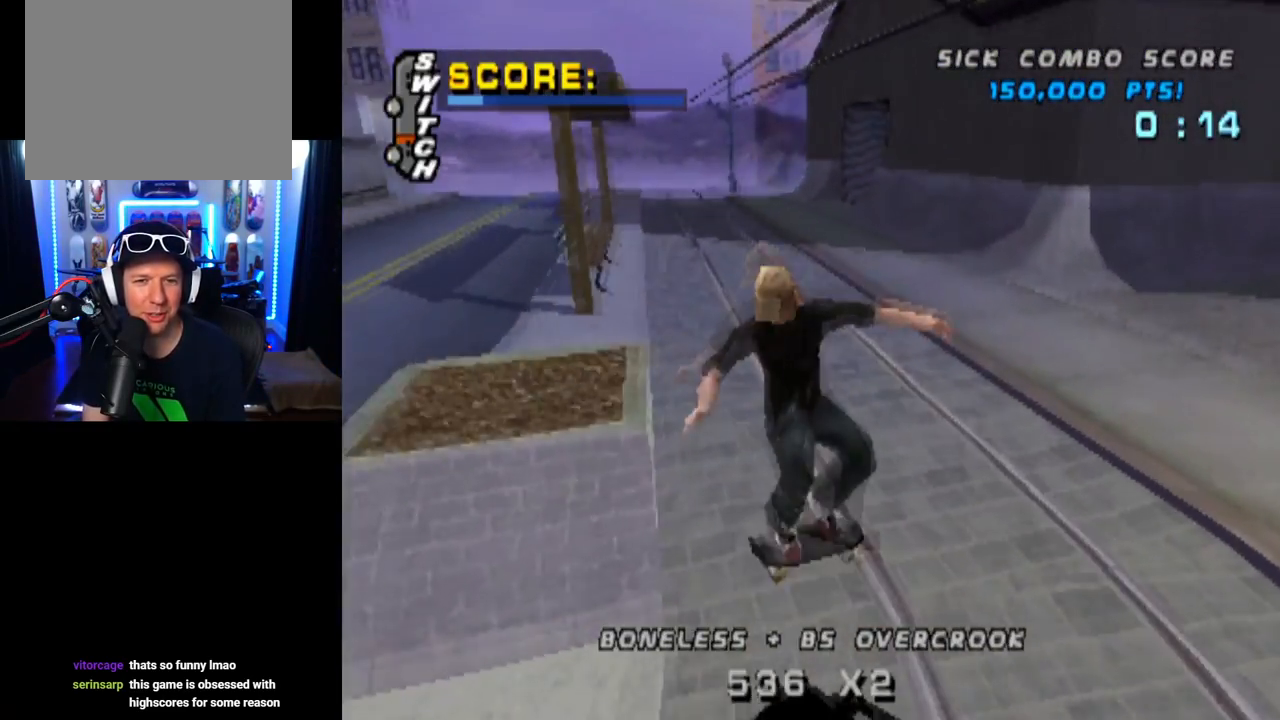
{"buttons": ["SQUARE", "L1", "DPAD_RIGHT"], "left_stick": "center", "right_stick": "center", "events": [[117, "DPAD_UP", "up"], [301, "DPAD_RIGHT", "down"], [367, "CROSS", "down"], [384, "TRIANGLE", "up"], [434, "SQUARE", "down"], [501, "CROSS", "up"]]}
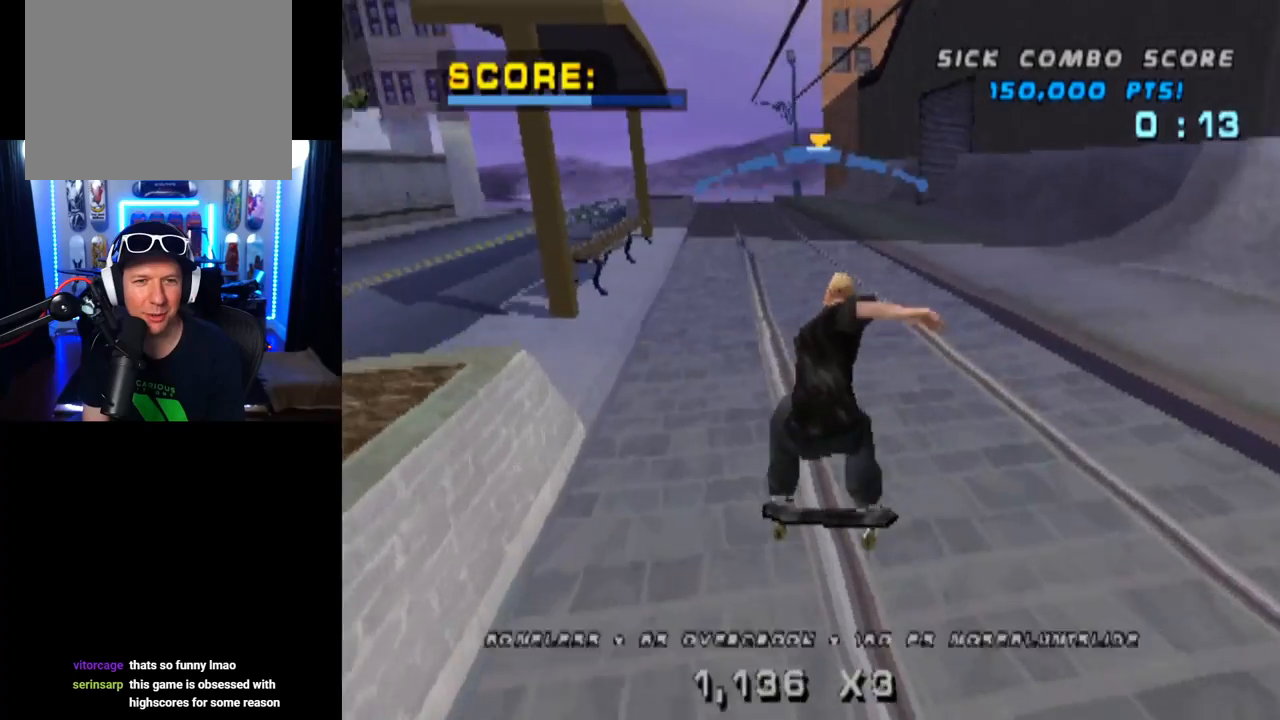
{"buttons": ["TRIANGLE", "L1", "DPAD_UP"], "left_stick": "center", "right_stick": "center", "events": [[183, "SQUARE", "up"], [200, "DPAD_RIGHT", "up"], [300, "DPAD_UP", "down"], [417, "TRIANGLE", "down"]]}
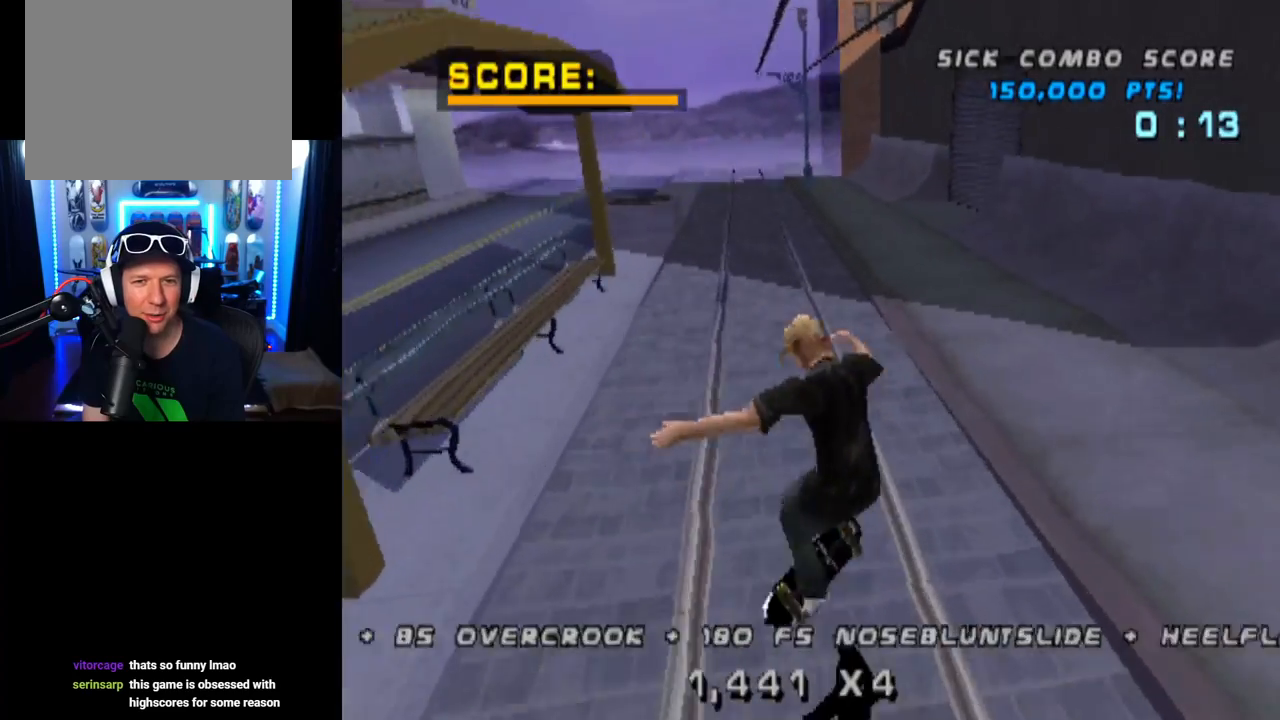
{"buttons": ["SQUARE", "L1", "DPAD_LEFT"], "left_stick": "center", "right_stick": "center", "events": [[100, "DPAD_UP", "up"], [217, "DPAD_LEFT", "down"], [234, "DPAD_DOWN", "down"], [301, "CROSS", "down"], [334, "SQUARE", "down"], [351, "TRIANGLE", "up"], [384, "CROSS", "up"], [501, "DPAD_DOWN", "up"]]}
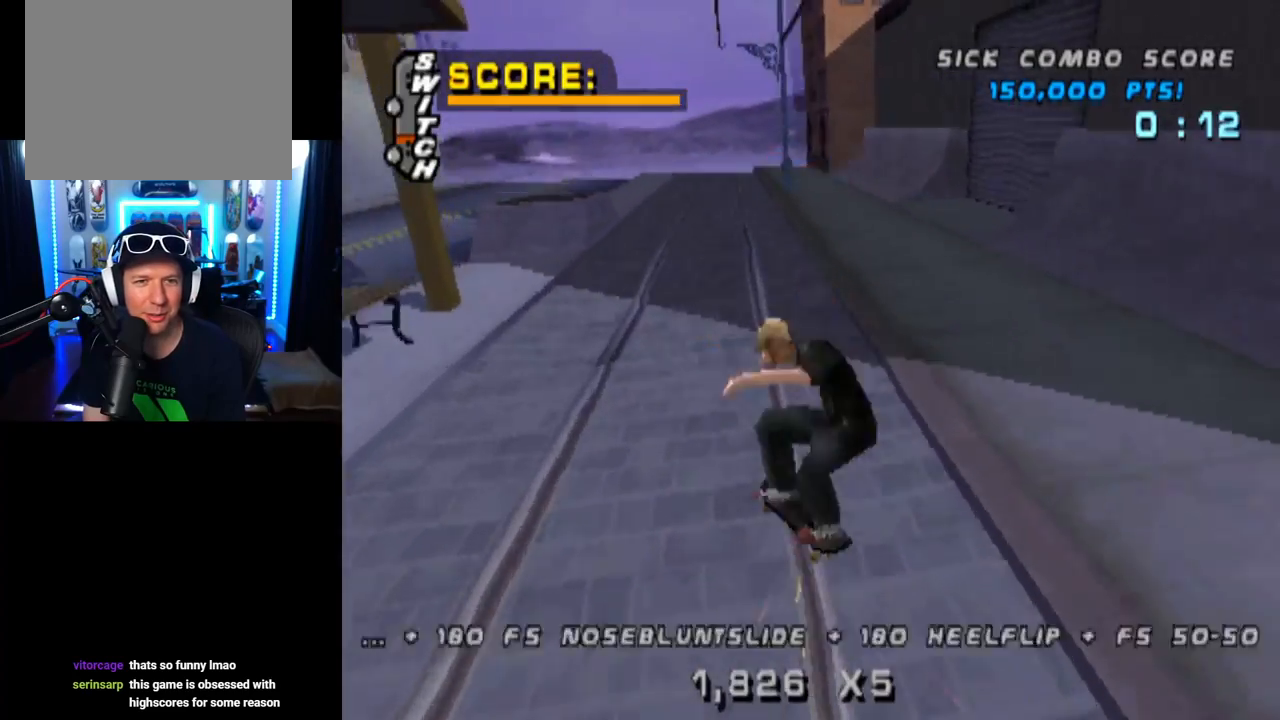
{"buttons": ["TRIANGLE"], "left_stick": "center", "right_stick": "center", "events": [[16, "DPAD_LEFT", "up"], [16, "SQUARE", "up"], [383, "TRIANGLE", "down"], [484, "L1", "up"]]}